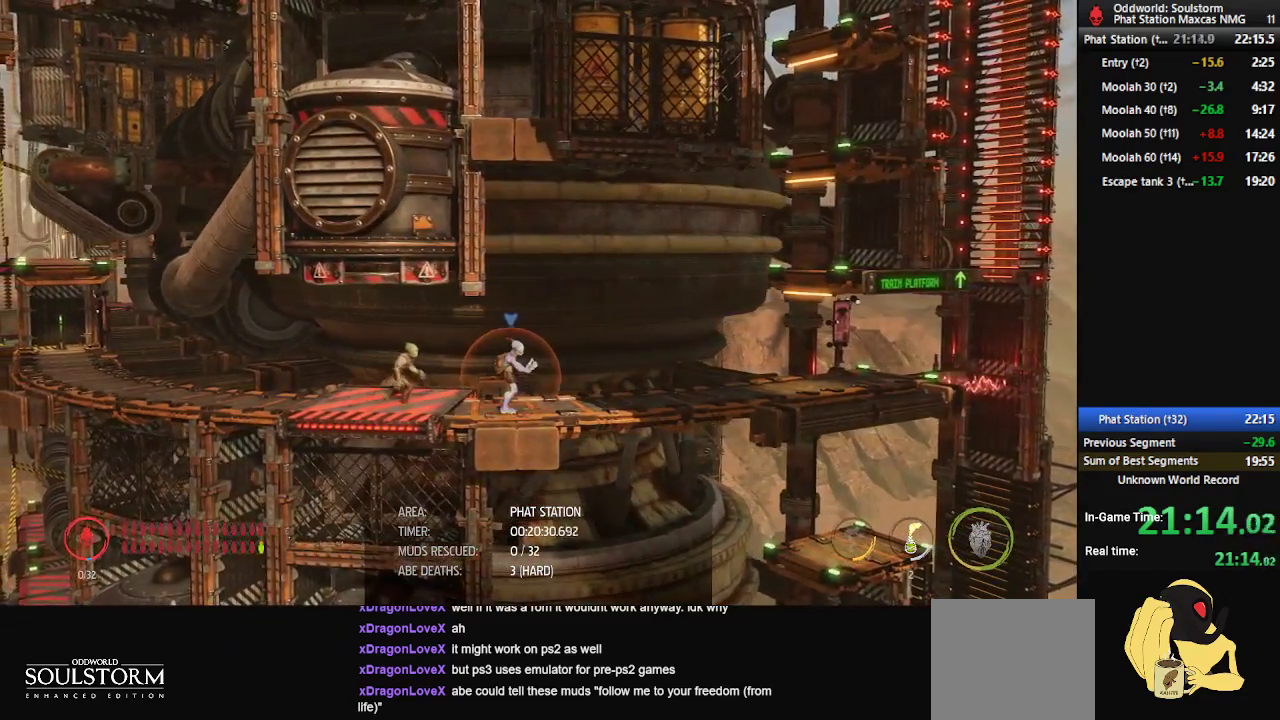
Gameplay with a controller (Xbox layout); each line is a JSON object with the inputs held at the frame after it. "events" lists button and stick changes between this image and that frame as [ms after this image, input, new state], when the widget could be followed in between.
{"buttons": ["R1"], "left_stick": "down-right", "right_stick": "center", "events": []}
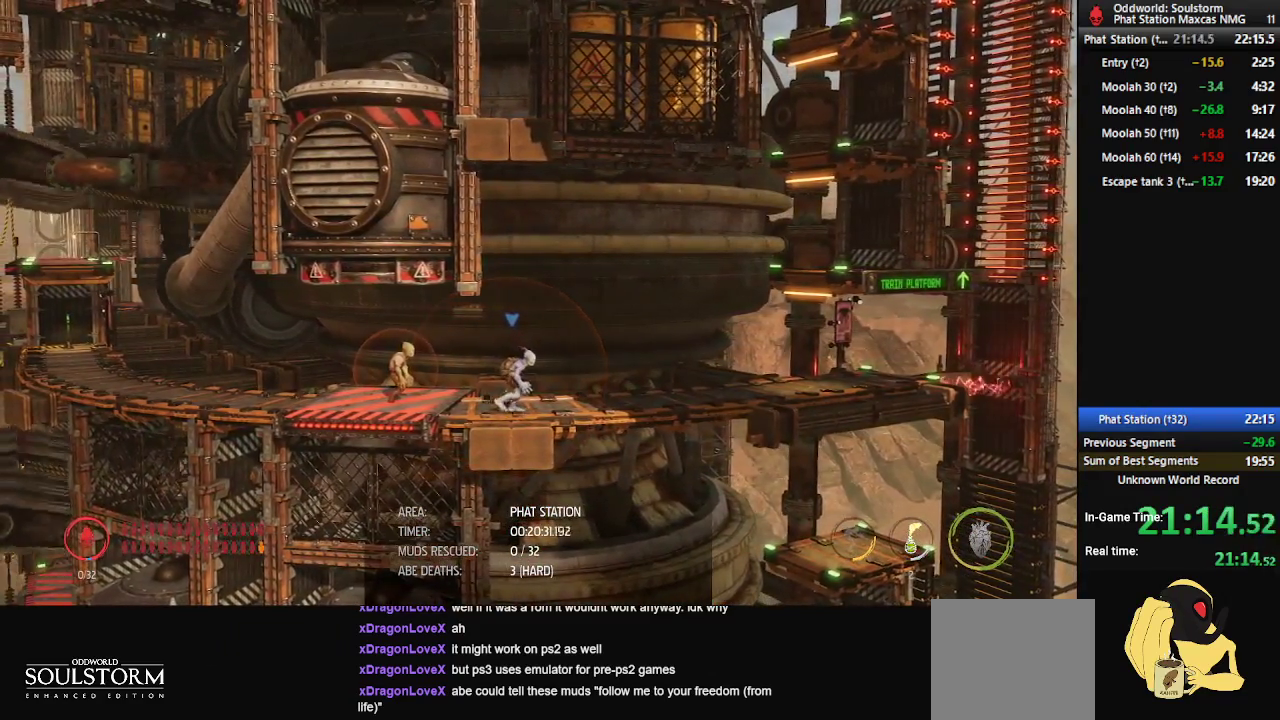
{"buttons": ["R1"], "left_stick": "right", "right_stick": "center", "events": [[300, "left_stick", "right"]]}
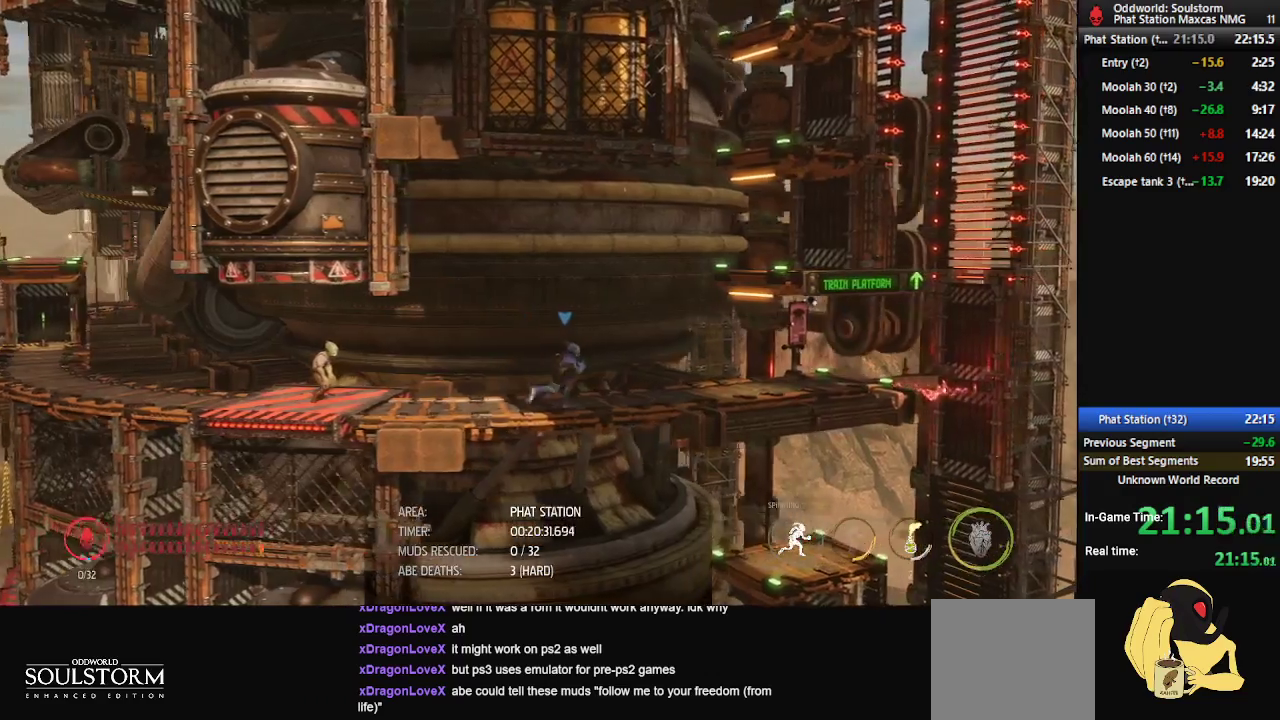
{"buttons": ["R1"], "left_stick": "right", "right_stick": "center", "events": []}
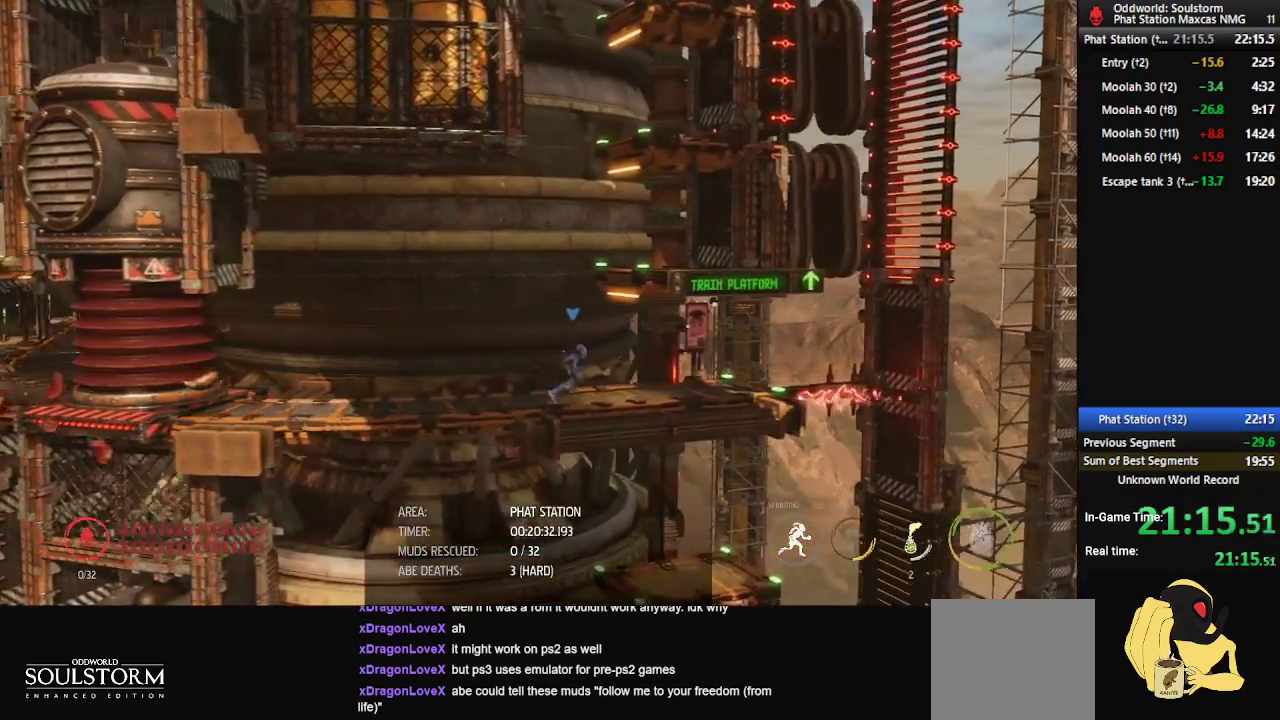
{"buttons": ["R1"], "left_stick": "center", "right_stick": "center", "events": [[433, "left_stick", "center"]]}
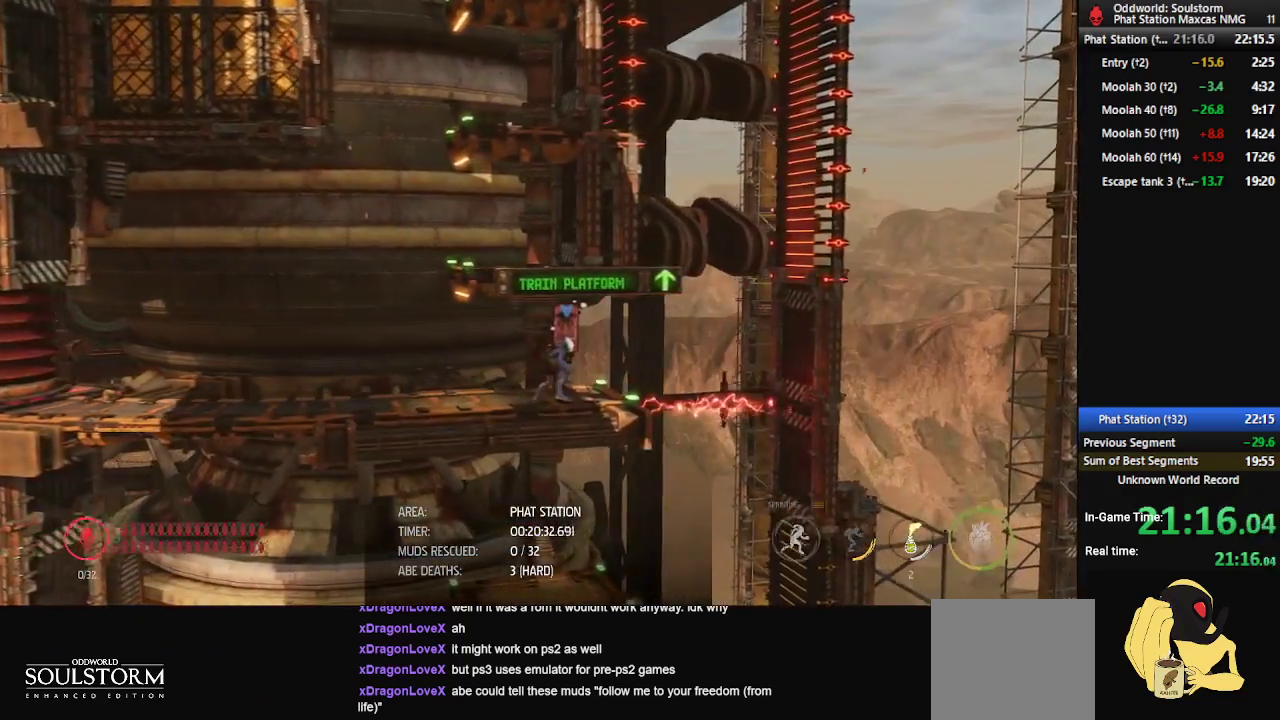
{"buttons": ["R1"], "left_stick": "center", "right_stick": "center", "events": []}
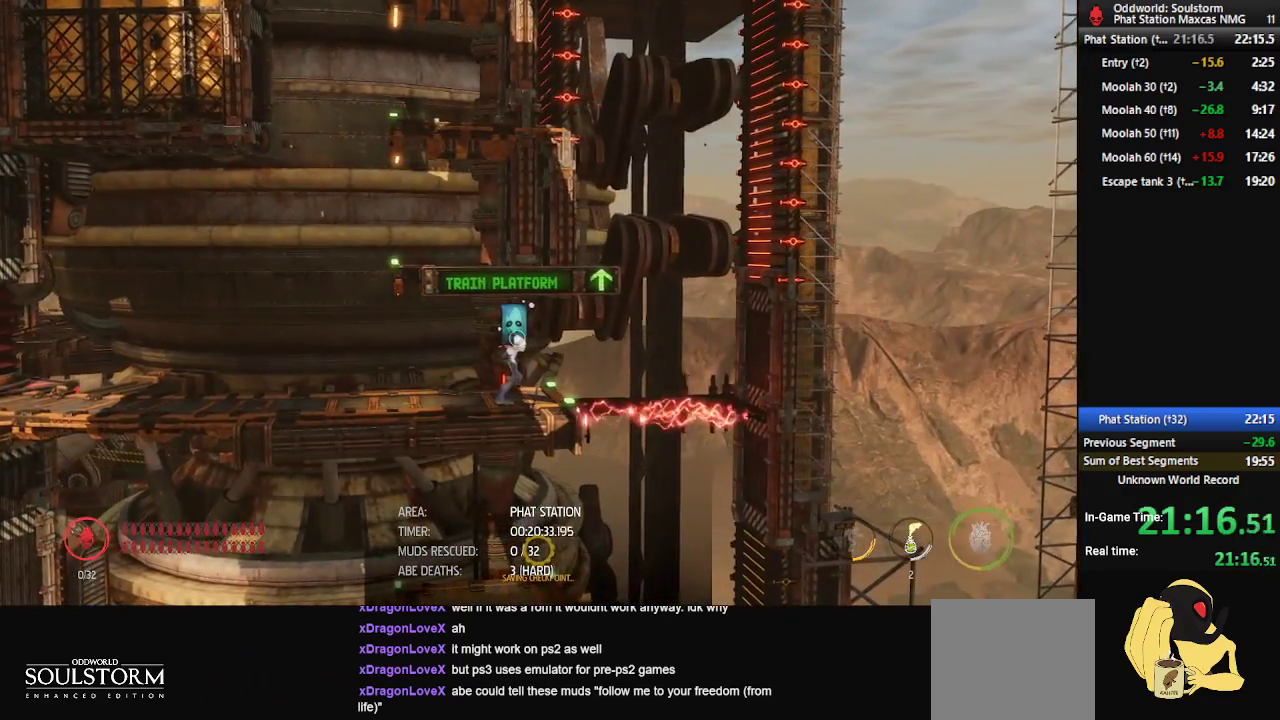
{"buttons": ["R1"], "left_stick": "center", "right_stick": "center", "events": []}
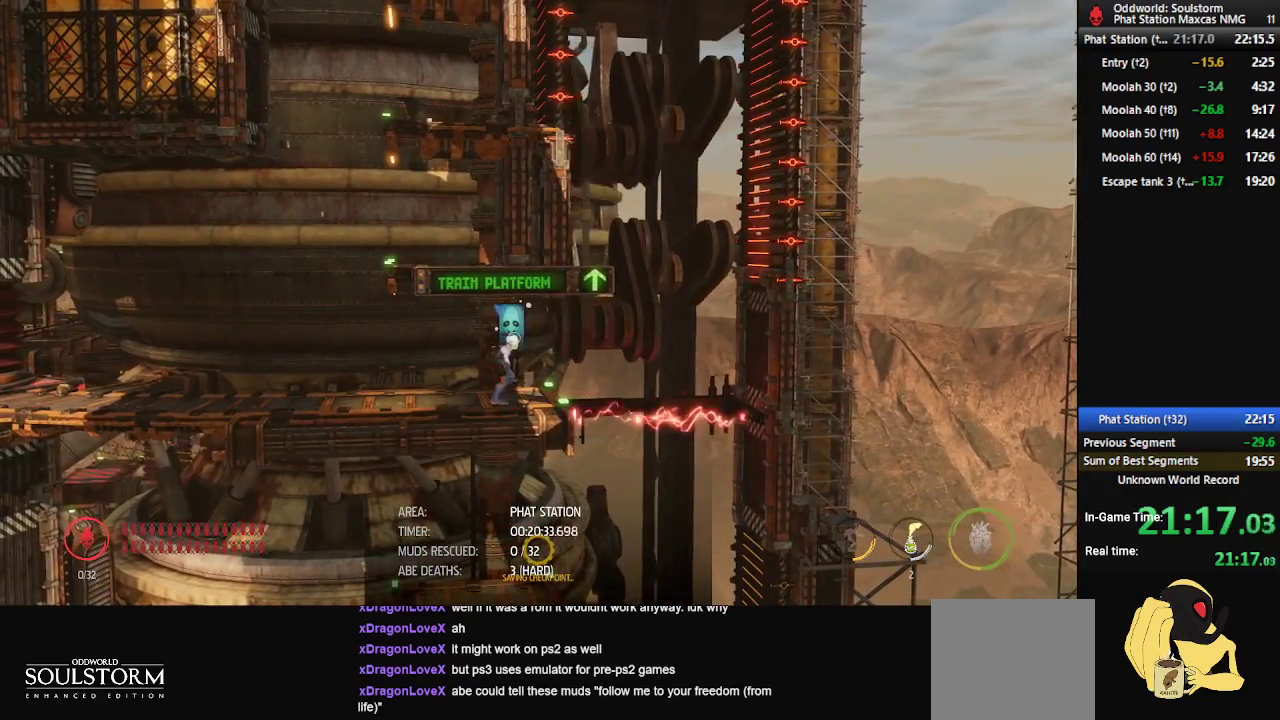
{"buttons": ["A", "R1"], "left_stick": "right", "right_stick": "center", "events": [[67, "left_stick", "right"], [400, "A", "down"]]}
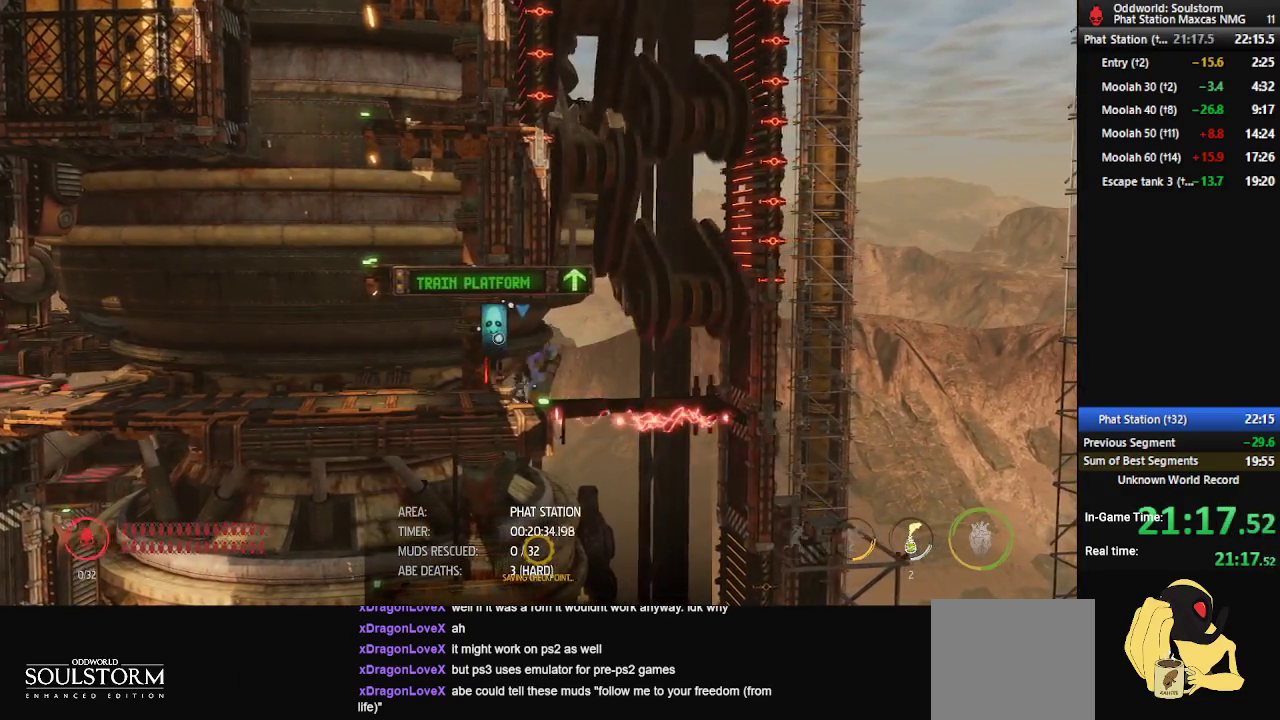
{"buttons": ["A", "R1"], "left_stick": "right", "right_stick": "center", "events": [[150, "A", "up"], [283, "A", "down"]]}
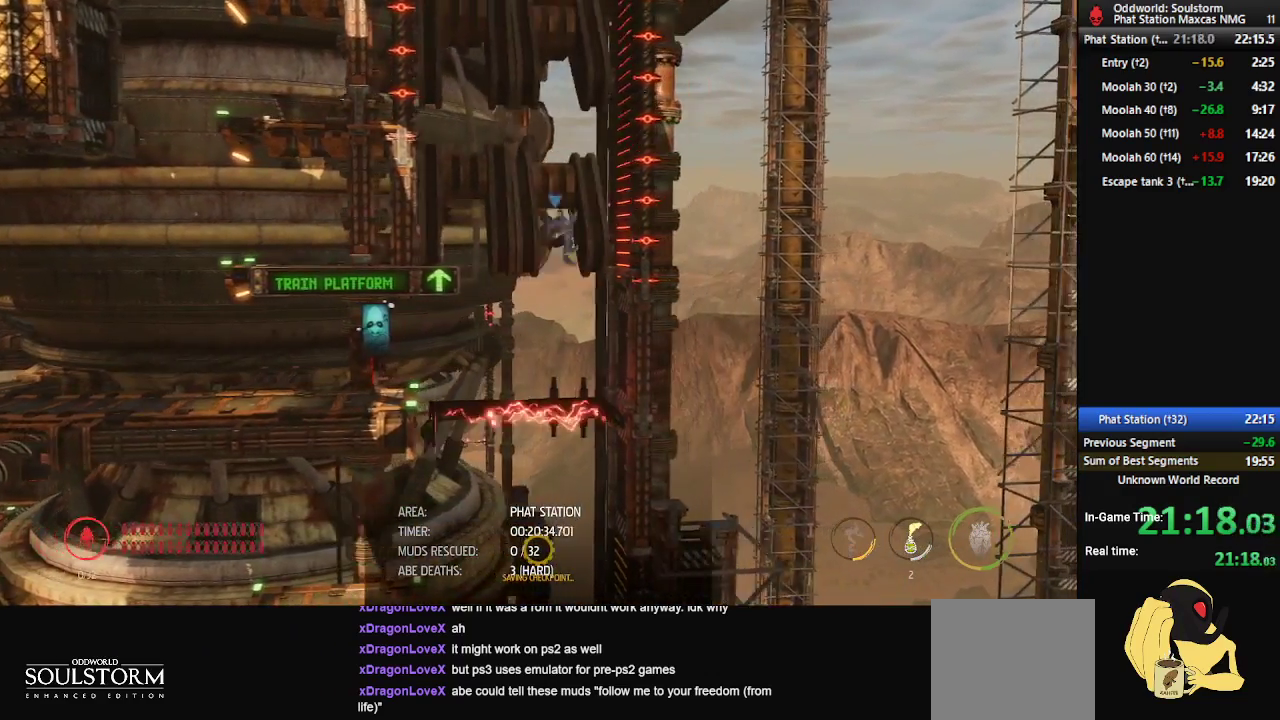
{"buttons": ["A", "R1"], "left_stick": "left", "right_stick": "center", "events": [[200, "A", "up"], [267, "left_stick", "center"], [367, "left_stick", "left"], [450, "A", "down"]]}
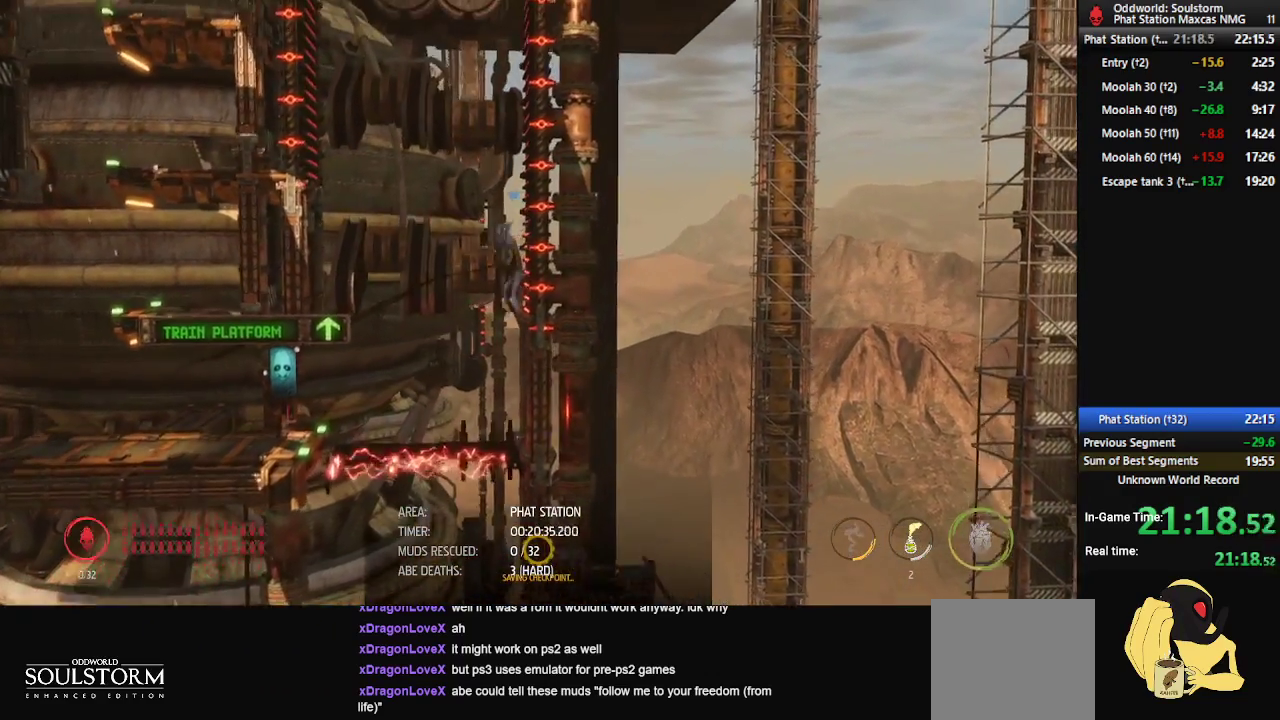
{"buttons": ["A", "R1"], "left_stick": "left", "right_stick": "center", "events": [[183, "A", "up"], [317, "A", "down"]]}
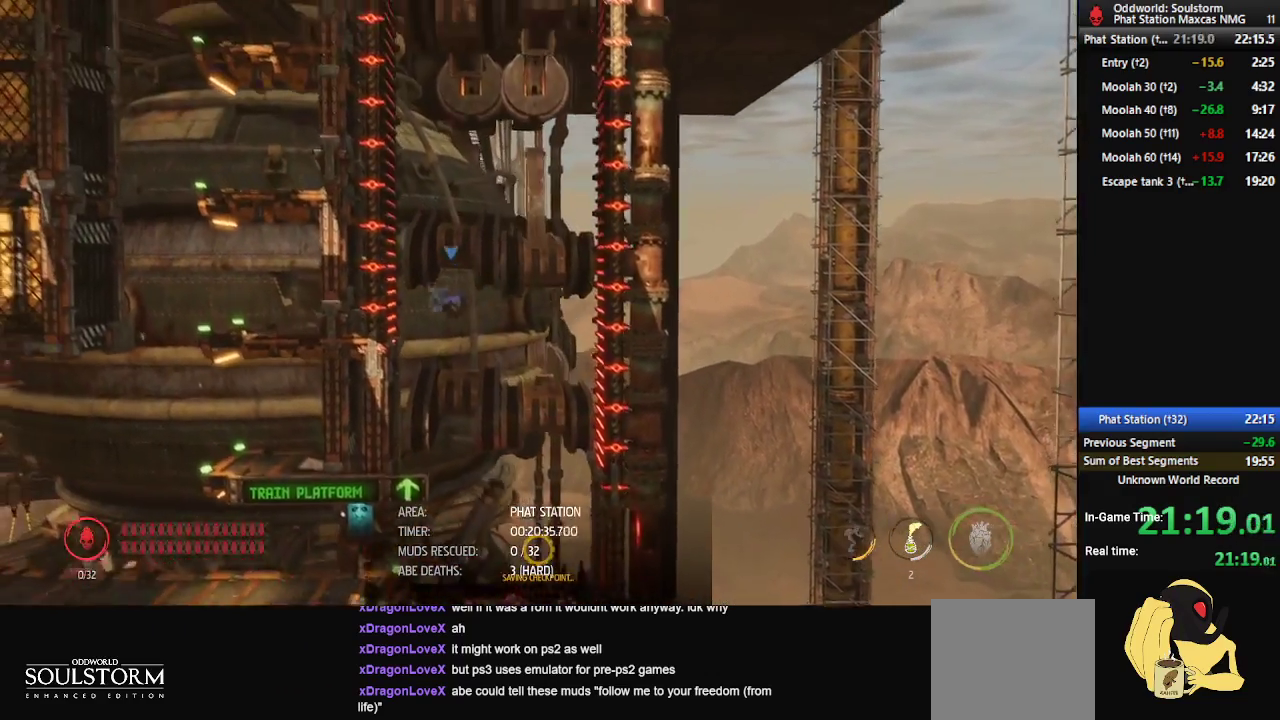
{"buttons": ["R1"], "left_stick": "left", "right_stick": "center", "events": [[67, "A", "up"], [183, "A", "down"], [250, "A", "up"], [333, "A", "down"], [383, "A", "up"], [433, "A", "down"], [483, "A", "up"]]}
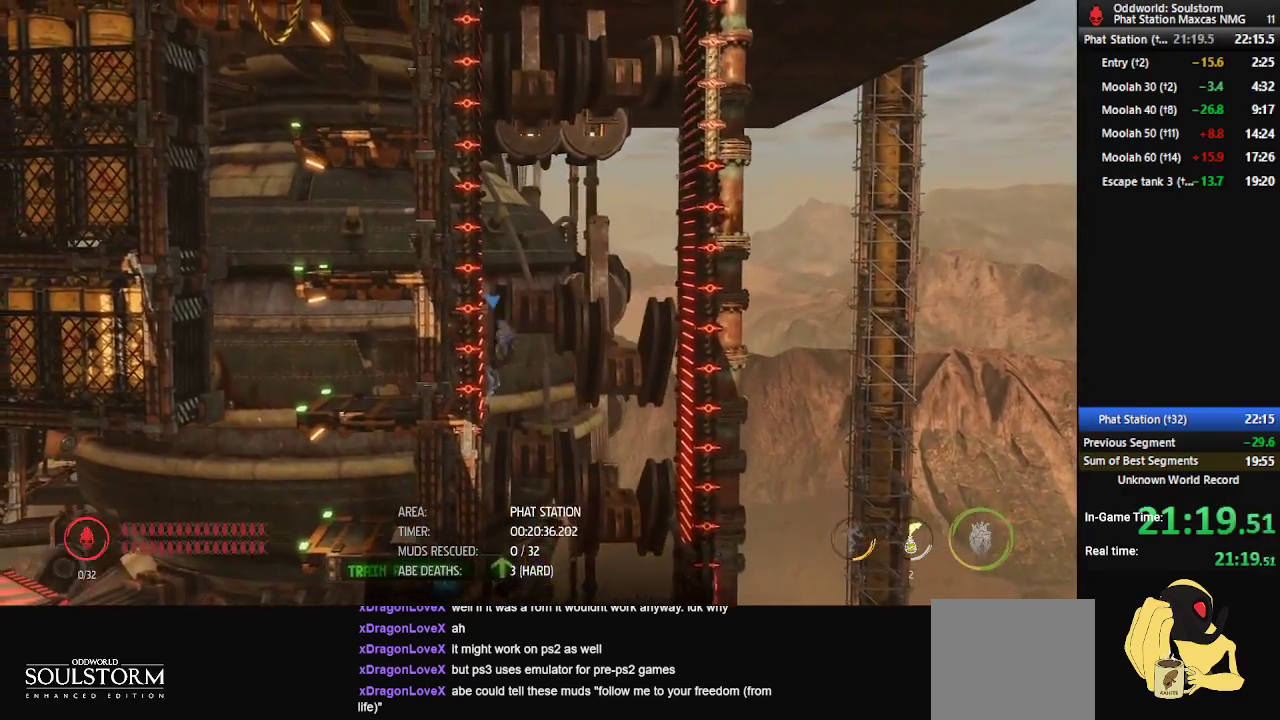
{"buttons": ["R1"], "left_stick": "left", "right_stick": "center", "events": [[33, "A", "down"], [100, "A", "up"], [167, "A", "down"], [217, "A", "up"], [267, "A", "down"], [333, "A", "up"]]}
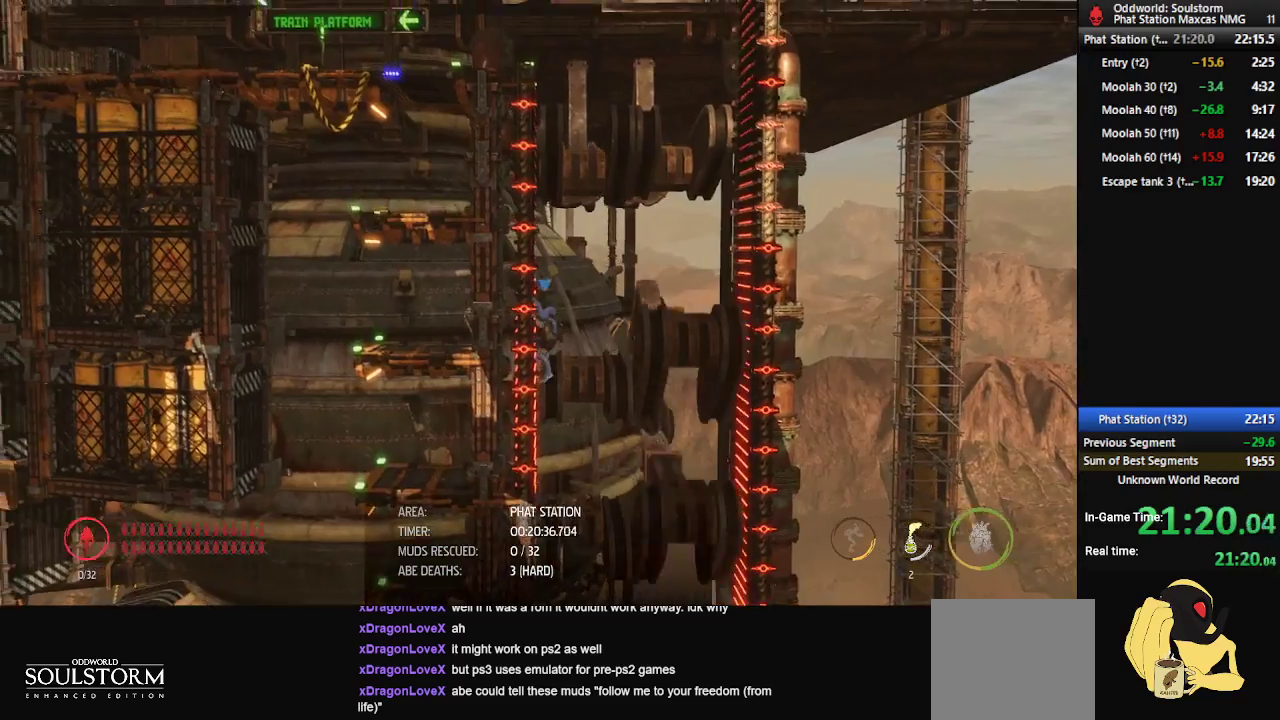
{"buttons": ["R1"], "left_stick": "center", "right_stick": "center", "events": [[33, "left_stick", "center"]]}
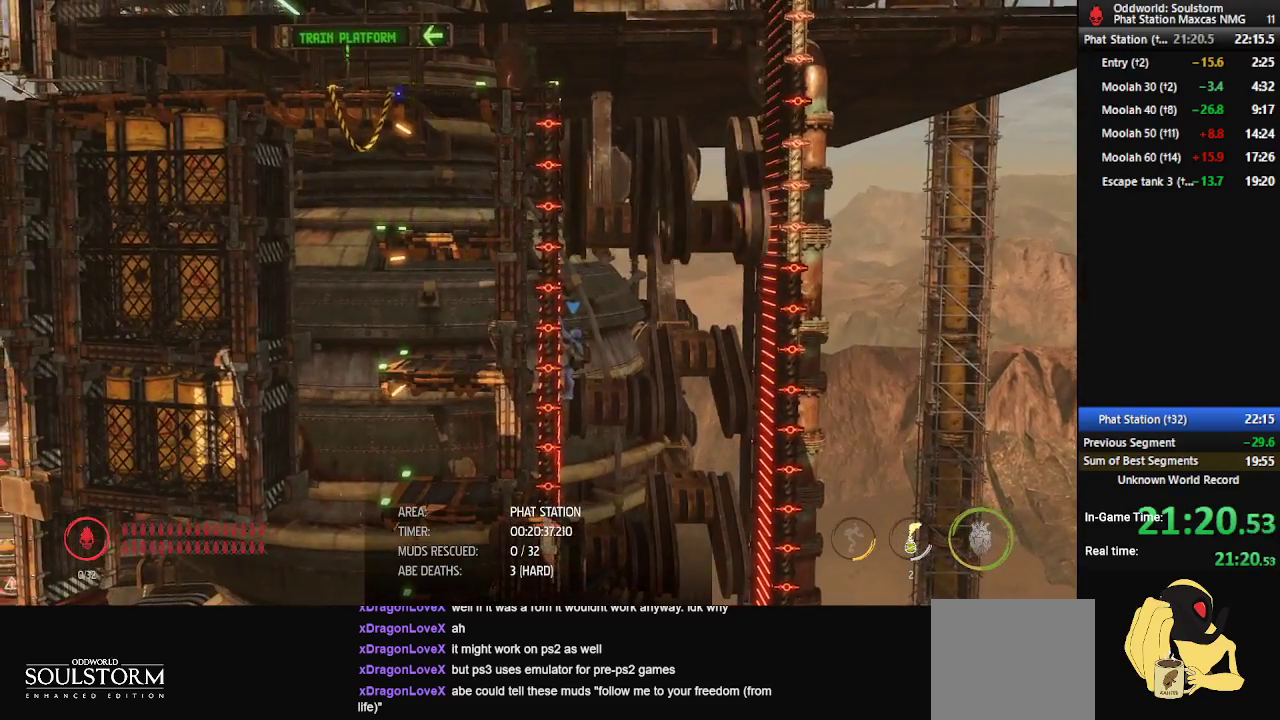
{"buttons": ["A", "R1"], "left_stick": "left", "right_stick": "center", "events": [[250, "left_stick", "left"], [450, "A", "down"]]}
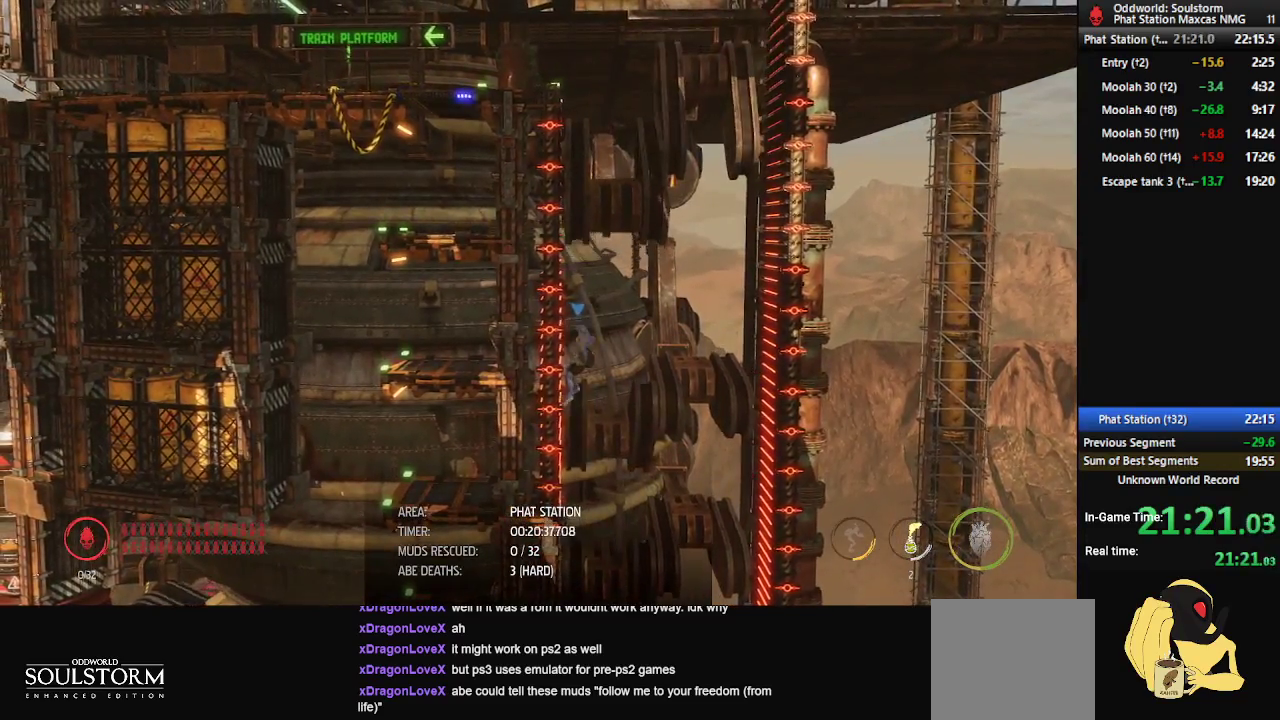
{"buttons": ["A", "R1"], "left_stick": "up-left", "right_stick": "center", "events": [[17, "A", "up"], [50, "A", "down"], [83, "A", "up"], [167, "A", "down"], [200, "A", "up"], [267, "A", "down"], [283, "left_stick", "up-left"], [300, "A", "up"], [383, "A", "down"], [417, "A", "up"], [500, "A", "down"]]}
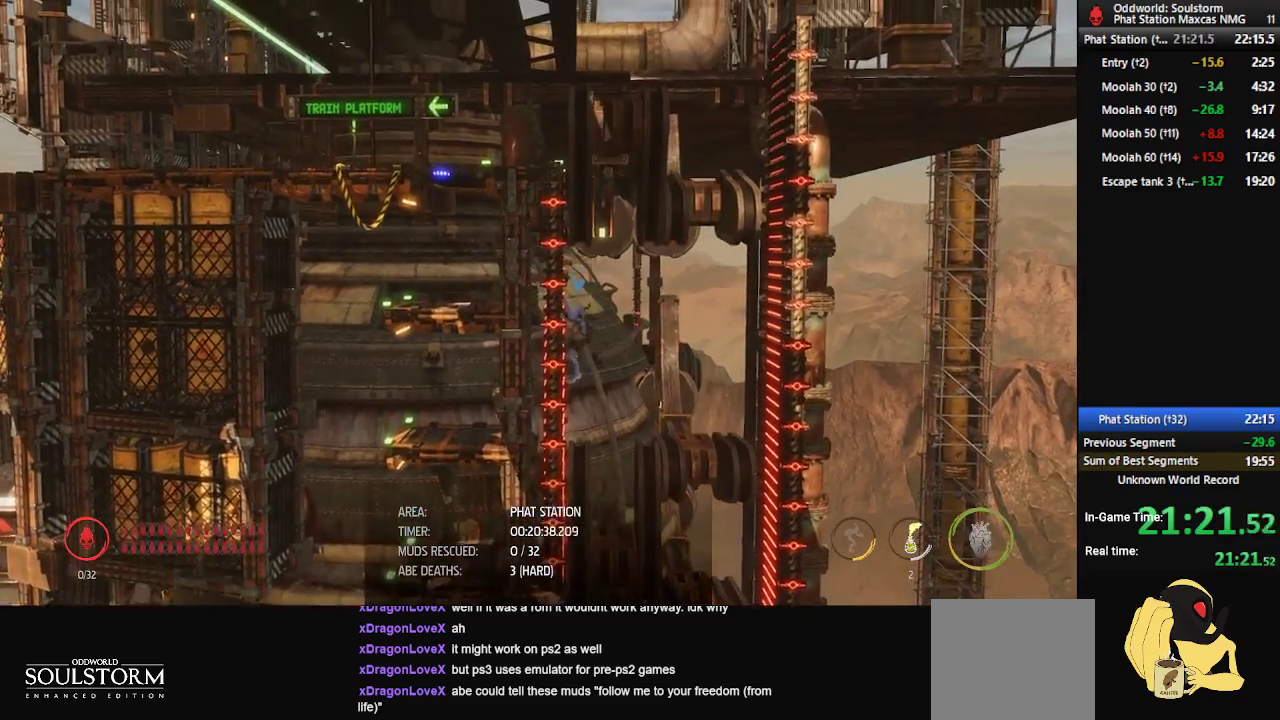
{"buttons": ["R1"], "left_stick": "up-left", "right_stick": "center", "events": [[17, "A", "up"], [100, "A", "down"], [133, "A", "up"], [200, "A", "down"], [250, "A", "up"], [317, "A", "down"], [367, "A", "up"], [433, "A", "down"], [467, "A", "up"]]}
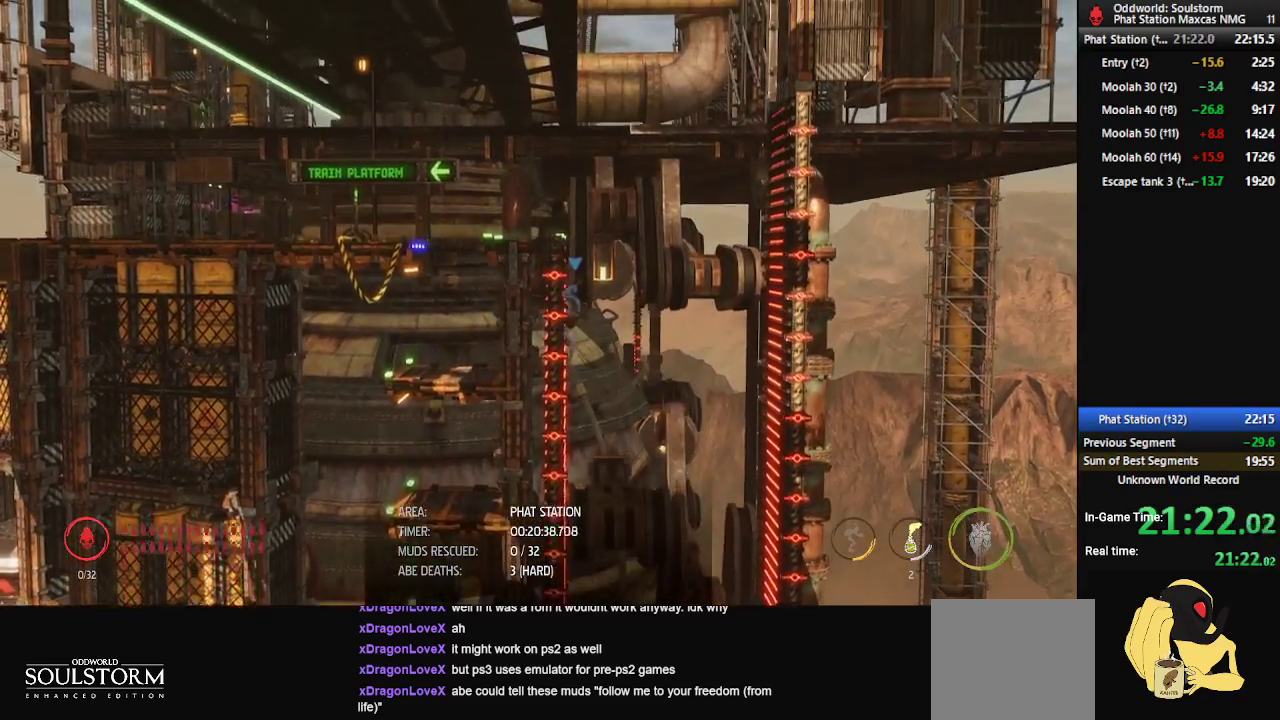
{"buttons": ["R1"], "left_stick": "up-left", "right_stick": "center", "events": [[33, "A", "down"], [83, "A", "up"], [167, "A", "down"], [200, "A", "up"], [267, "A", "down"], [317, "A", "up"], [383, "A", "down"], [433, "A", "up"]]}
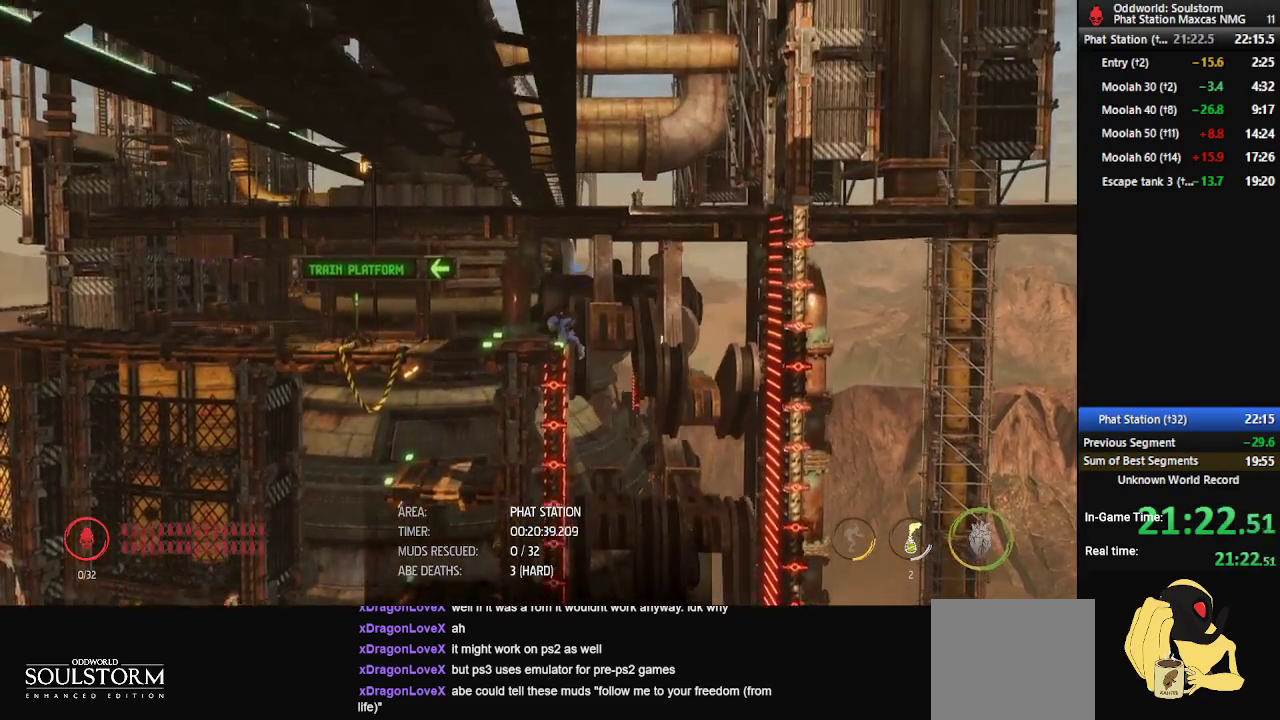
{"buttons": ["R1"], "left_stick": "left", "right_stick": "center", "events": [[150, "left_stick", "left"]]}
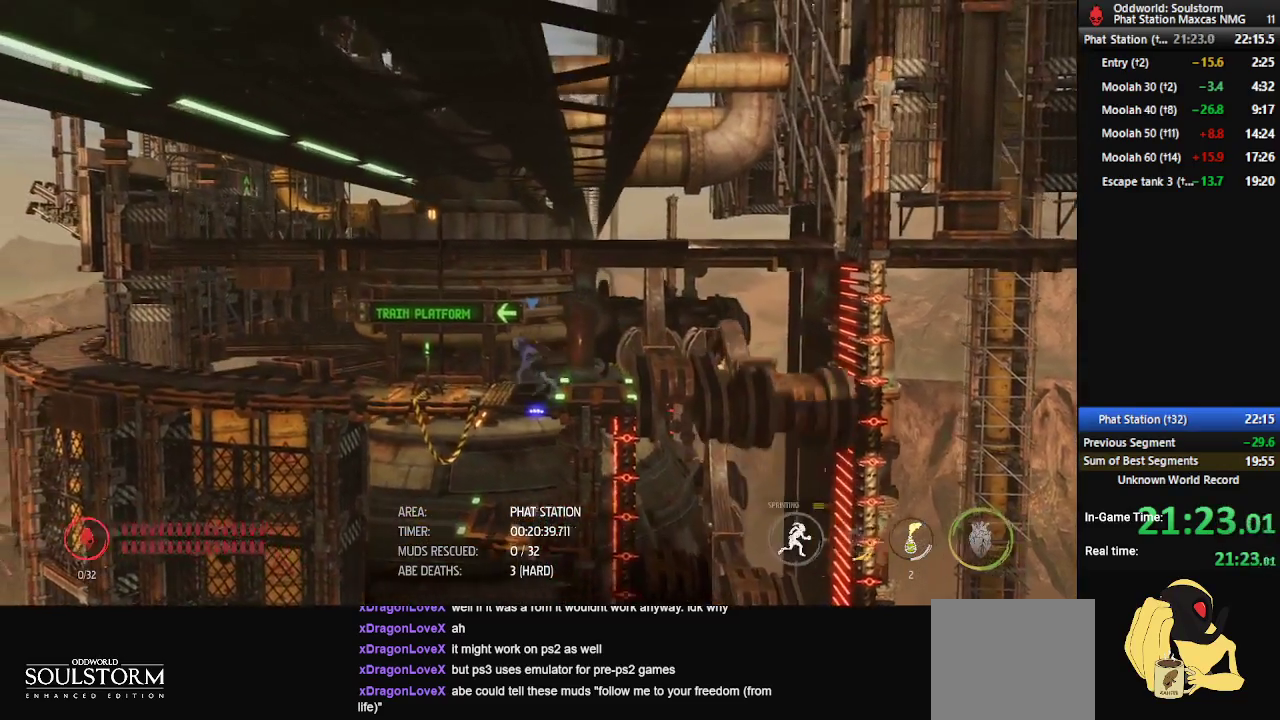
{"buttons": ["R1"], "left_stick": "left", "right_stick": "center", "events": []}
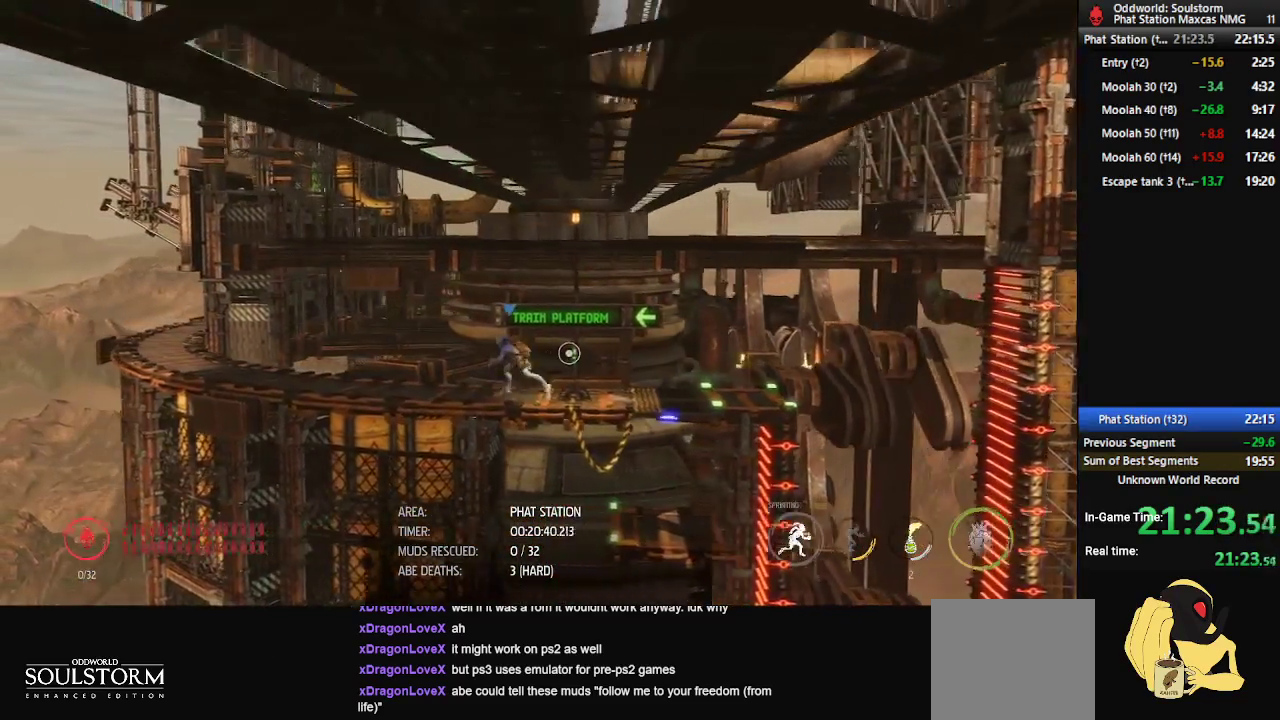
{"buttons": ["R1"], "left_stick": "left", "right_stick": "center", "events": []}
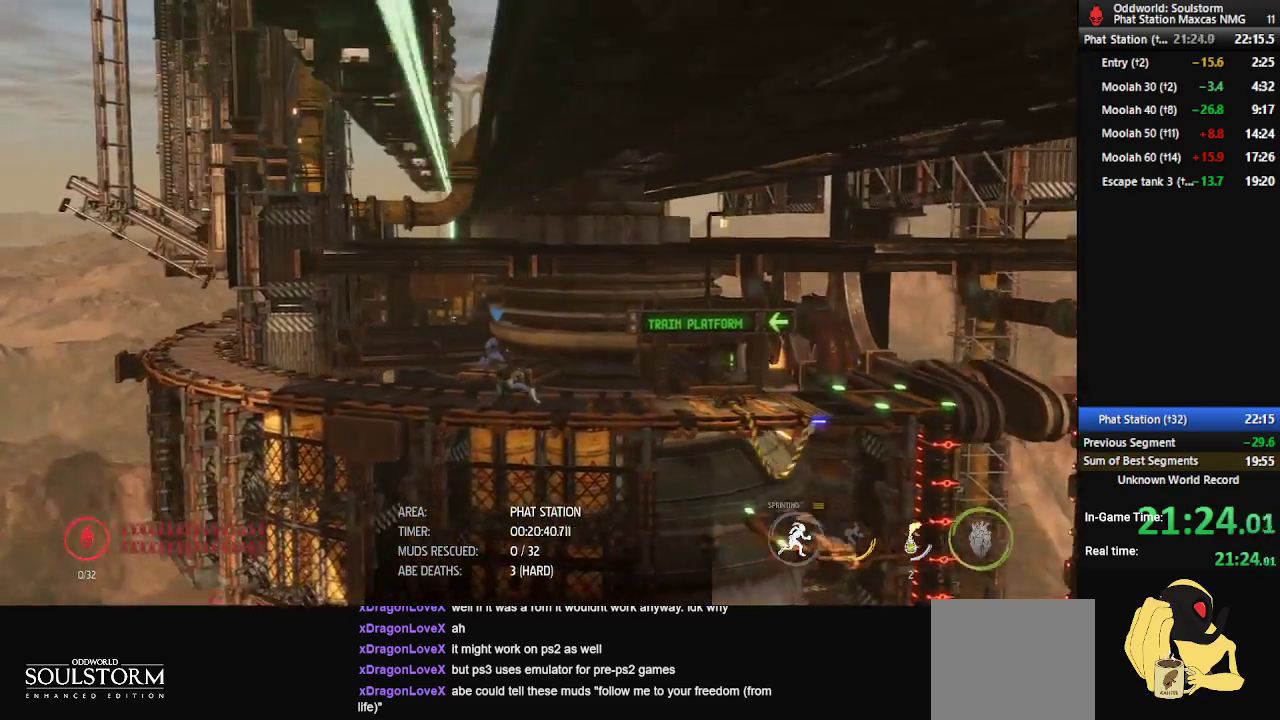
{"buttons": ["R1"], "left_stick": "left", "right_stick": "center", "events": []}
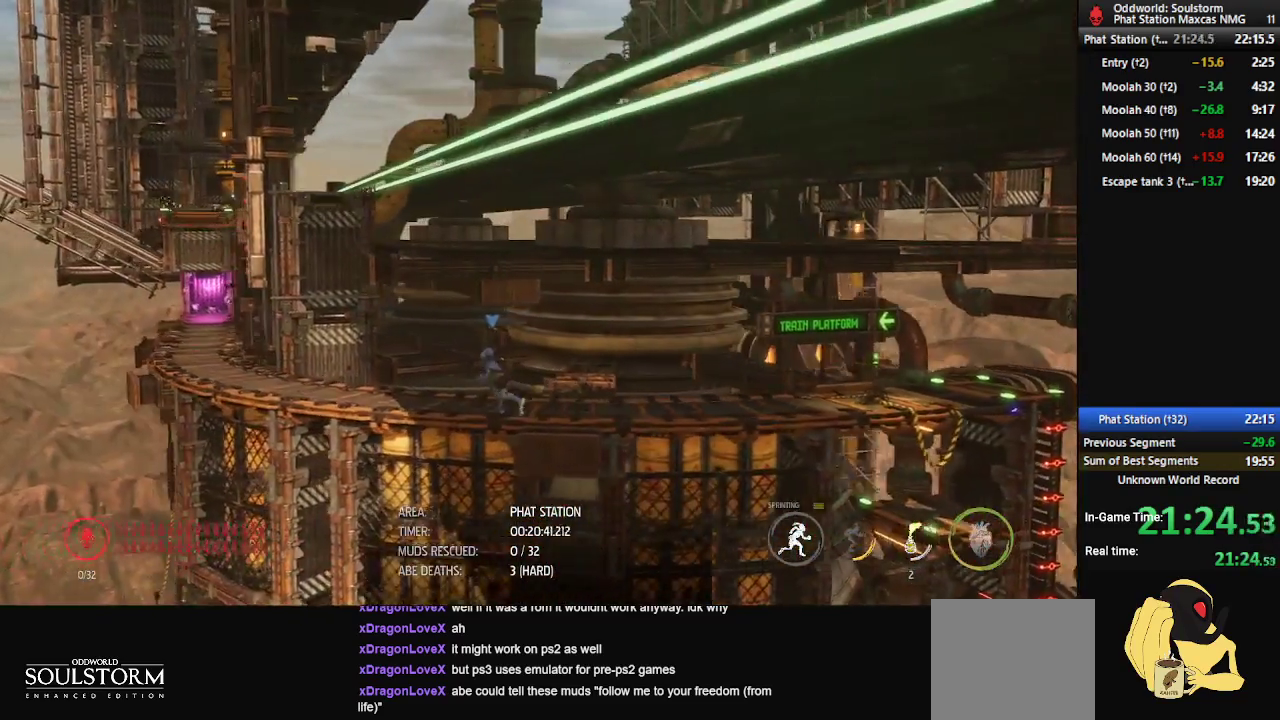
{"buttons": ["R1"], "left_stick": "left", "right_stick": "center", "events": []}
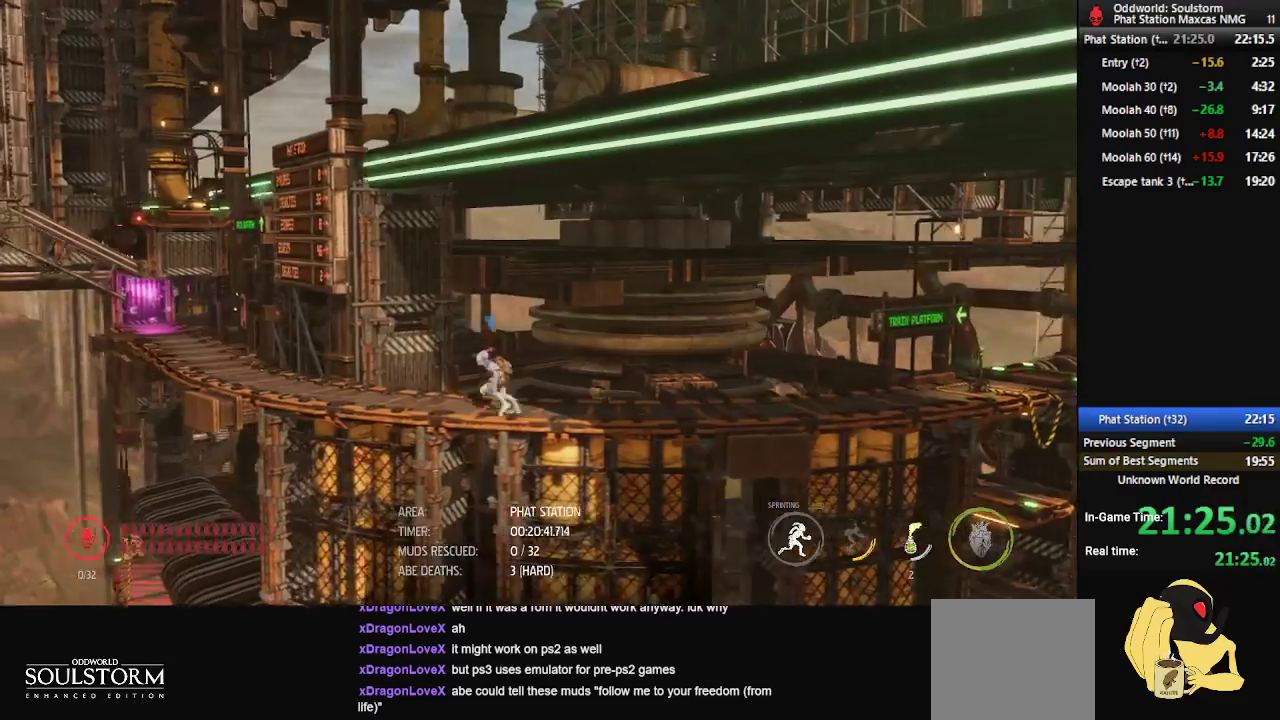
{"buttons": ["R1"], "left_stick": "left", "right_stick": "center", "events": []}
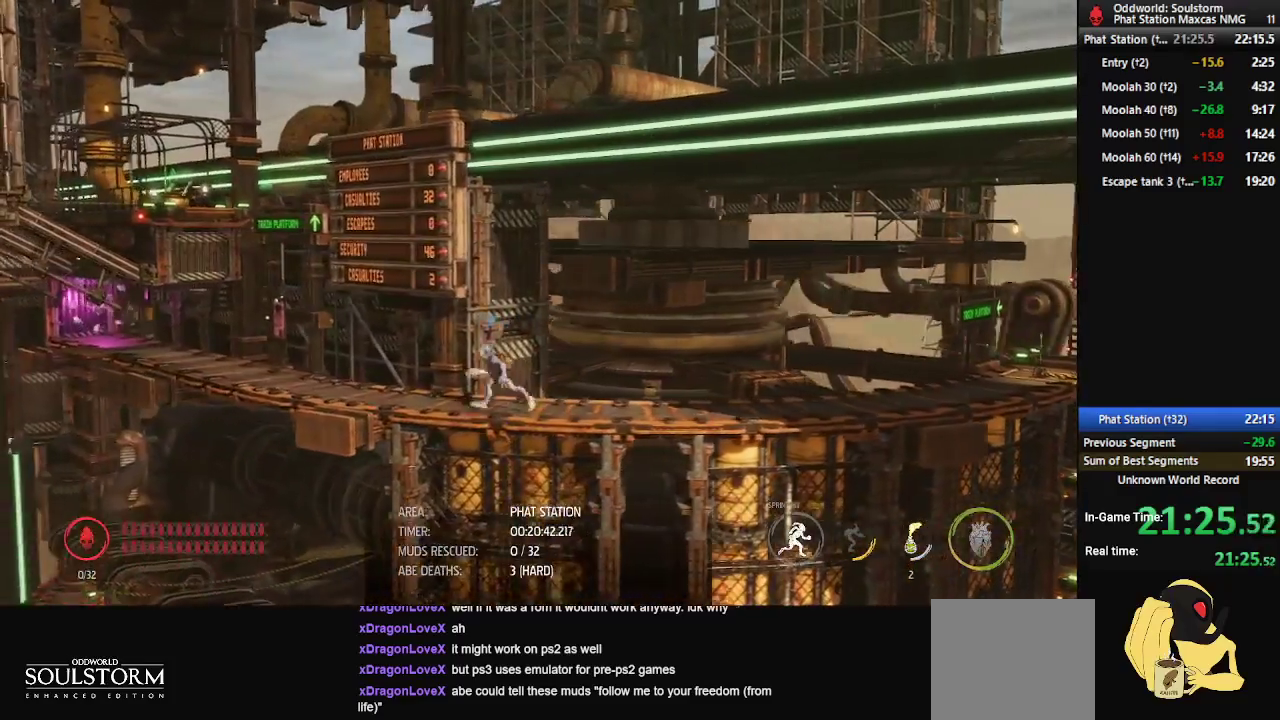
{"buttons": ["R1"], "left_stick": "left", "right_stick": "center", "events": []}
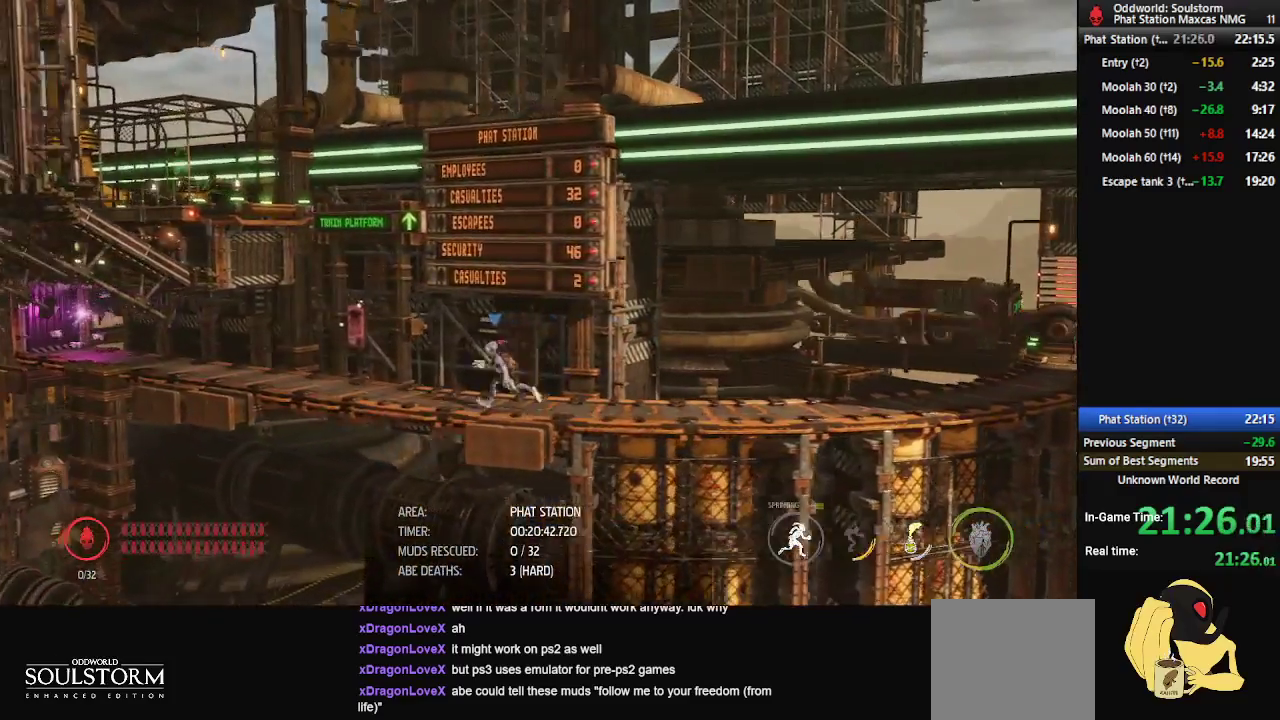
{"buttons": ["A", "R1"], "left_stick": "left", "right_stick": "center", "events": [[333, "A", "down"]]}
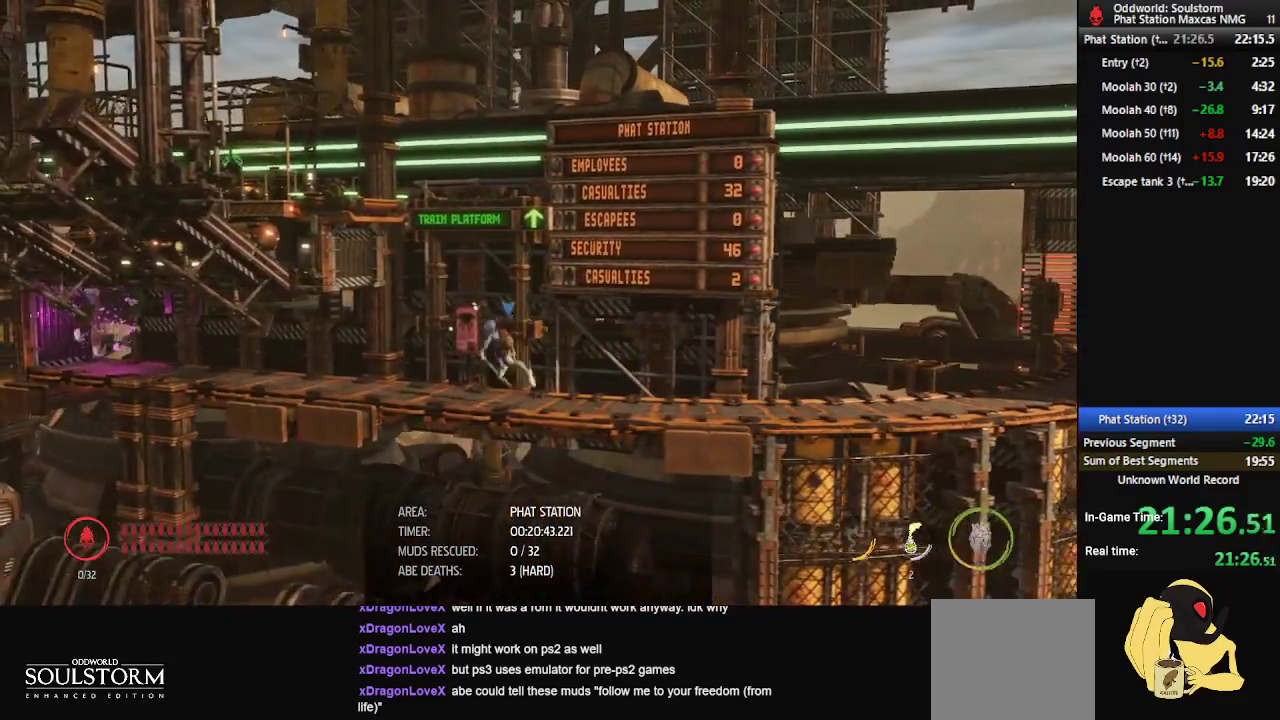
{"buttons": ["R1"], "left_stick": "up-left", "right_stick": "center", "events": [[33, "A", "up"], [167, "A", "down"], [417, "left_stick", "up-left"], [500, "A", "up"]]}
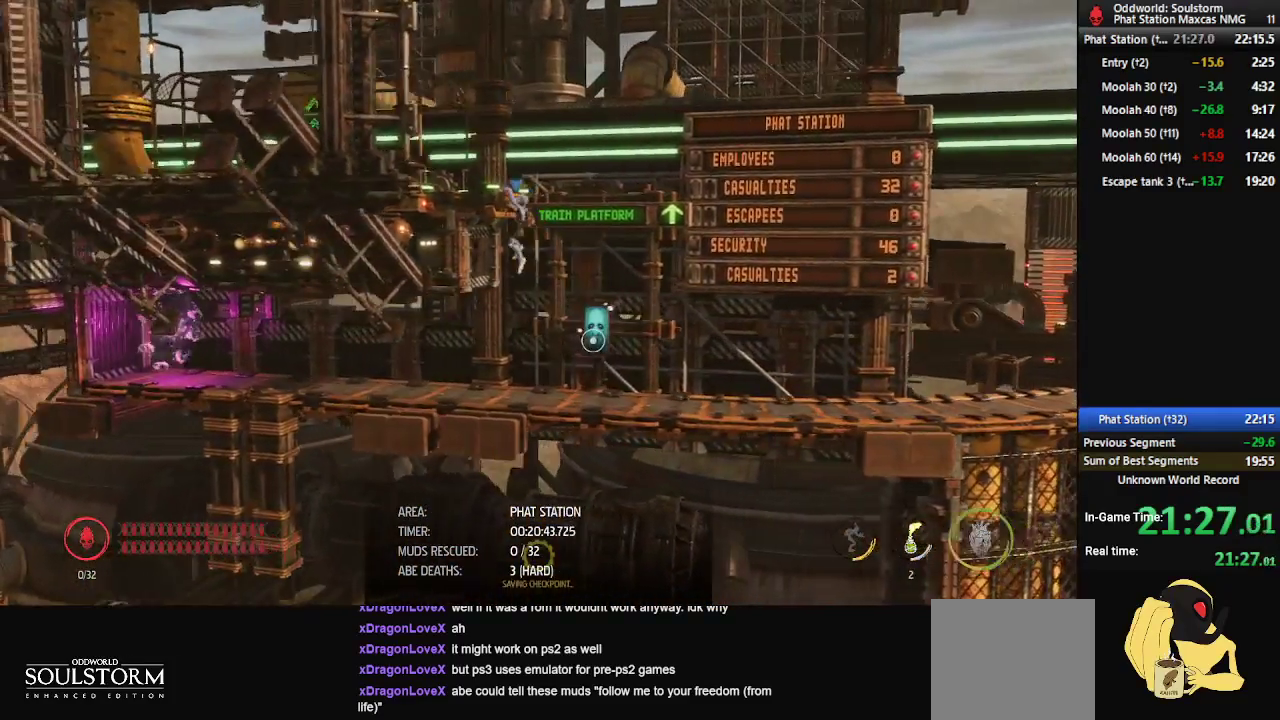
{"buttons": ["R1"], "left_stick": "left", "right_stick": "center", "events": [[17, "left_stick", "up"], [400, "left_stick", "left"]]}
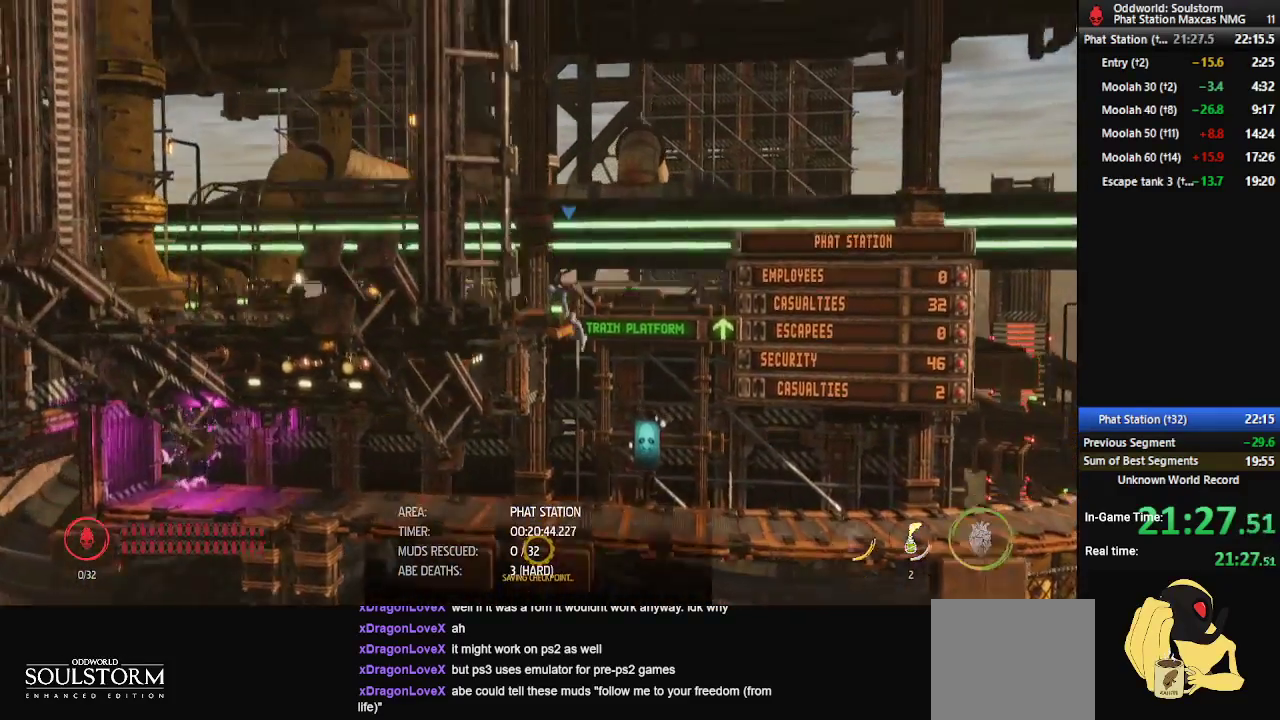
{"buttons": ["R1"], "left_stick": "left", "right_stick": "center", "events": []}
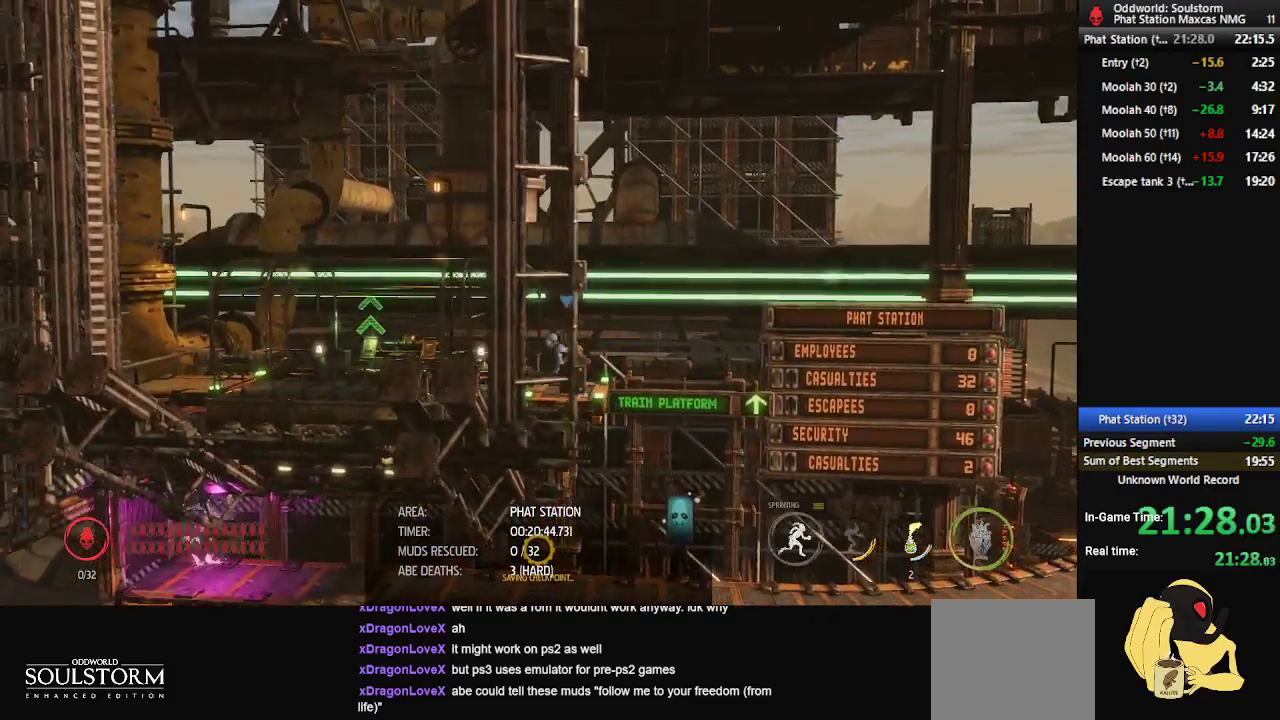
{"buttons": ["R1"], "left_stick": "left", "right_stick": "center", "events": []}